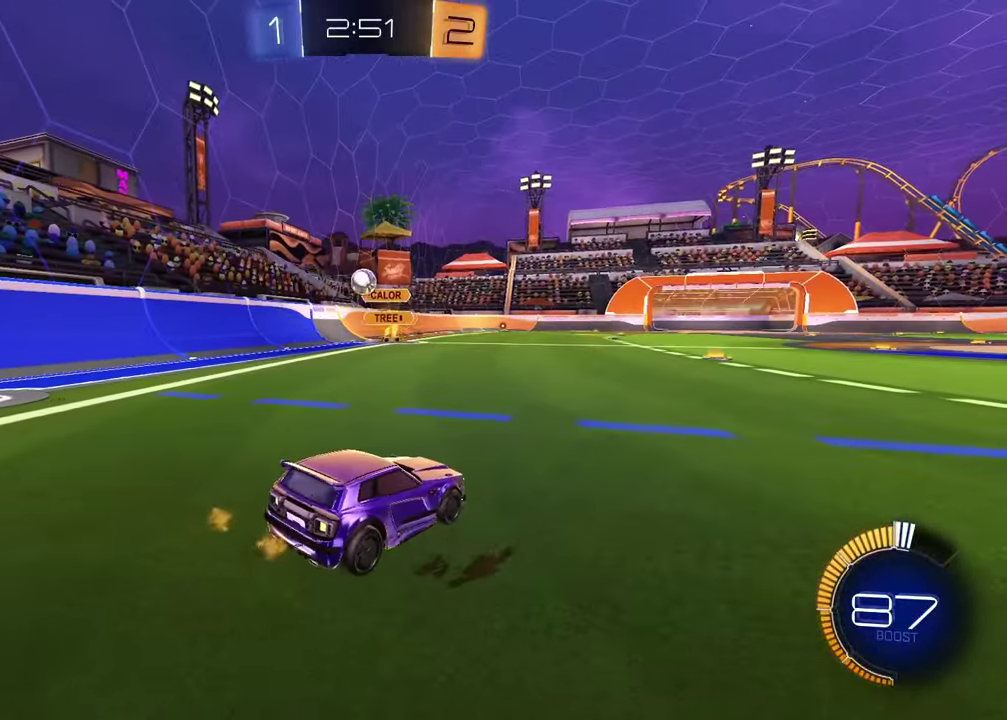
Gameplay with a controller (PlayStation layout); each line is a JSON object with the inputs held at the frame after it. "events" lists button and stick changes between this image and that frame as [ms after this image, input, new state], when the widget could be followed in between.
{"buttons": ["R2"], "left_stick": "right", "right_stick": "center", "events": [[17, "L2", "up"], [17, "R2", "down"]]}
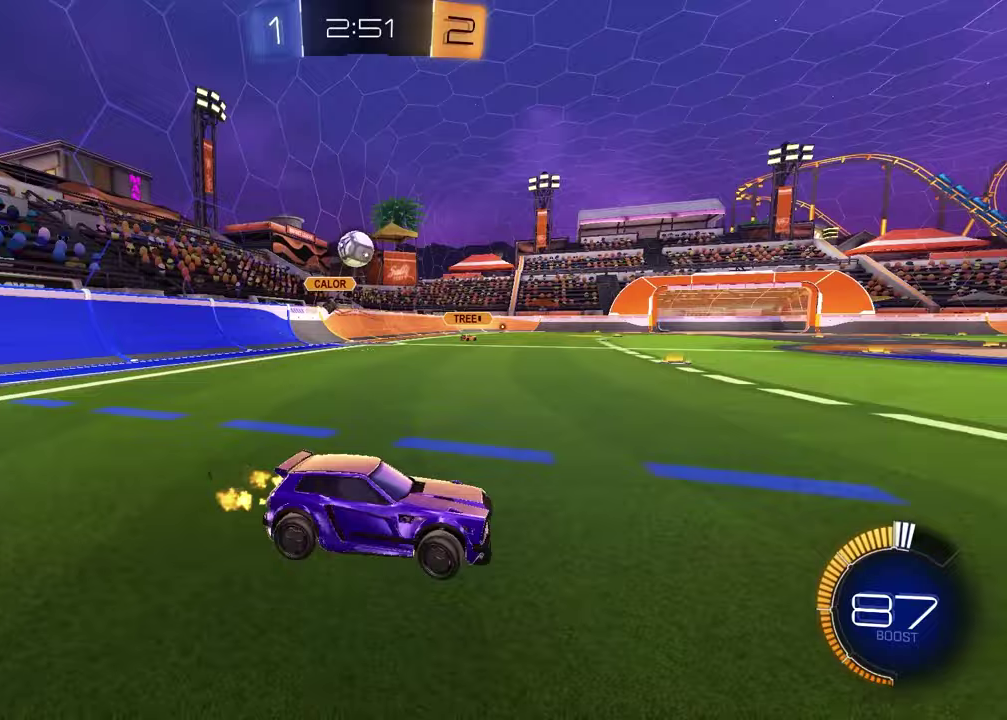
{"buttons": ["R1", "R2"], "left_stick": "right", "right_stick": "center", "events": [[133, "R1", "down"]]}
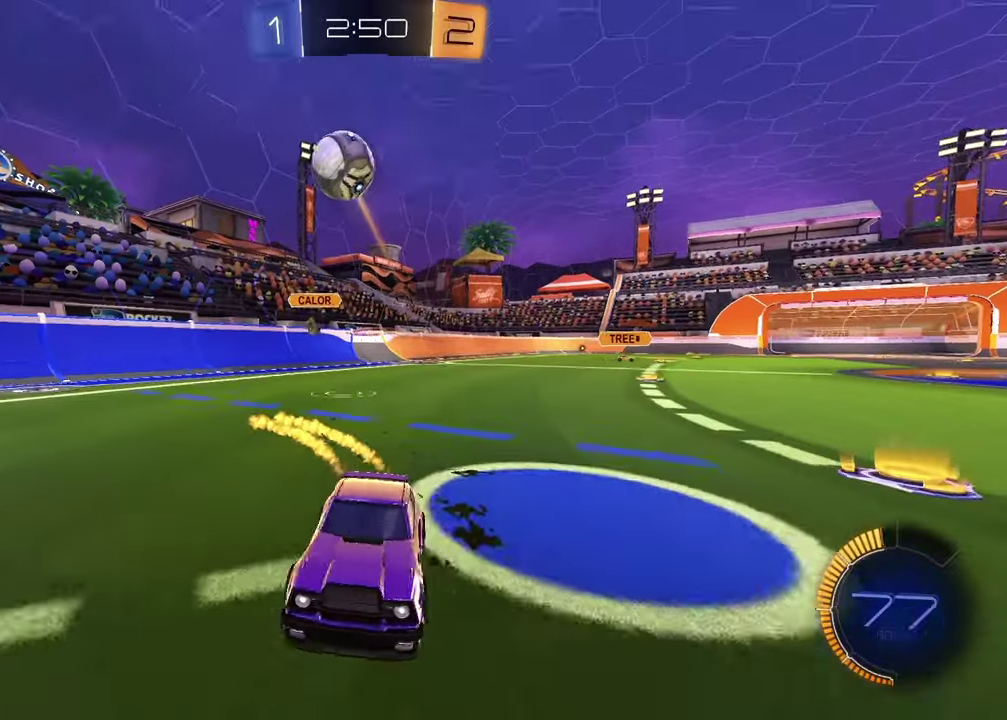
{"buttons": ["R1", "R2"], "left_stick": "center", "right_stick": "center", "events": [[83, "CROSS", "down"], [83, "left_stick", "down"], [250, "left_stick", "center"], [317, "left_stick", "down"], [450, "CROSS", "up"], [500, "left_stick", "center"]]}
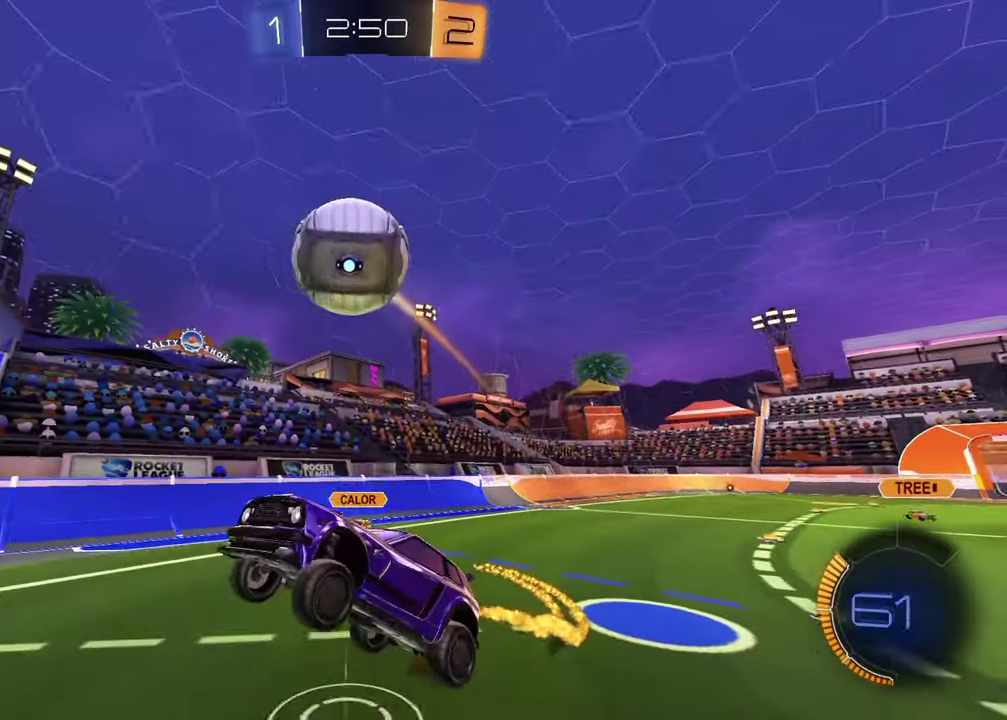
{"buttons": ["R2"], "left_stick": "down-left", "right_stick": "center", "events": [[33, "TRIANGLE", "down"], [83, "left_stick", "up-left"], [100, "L1", "down"], [183, "TRIANGLE", "up"], [283, "R1", "up"], [333, "left_stick", "left"], [350, "TRIANGLE", "down"], [367, "L1", "up"], [450, "TRIANGLE", "up"], [450, "left_stick", "down-left"]]}
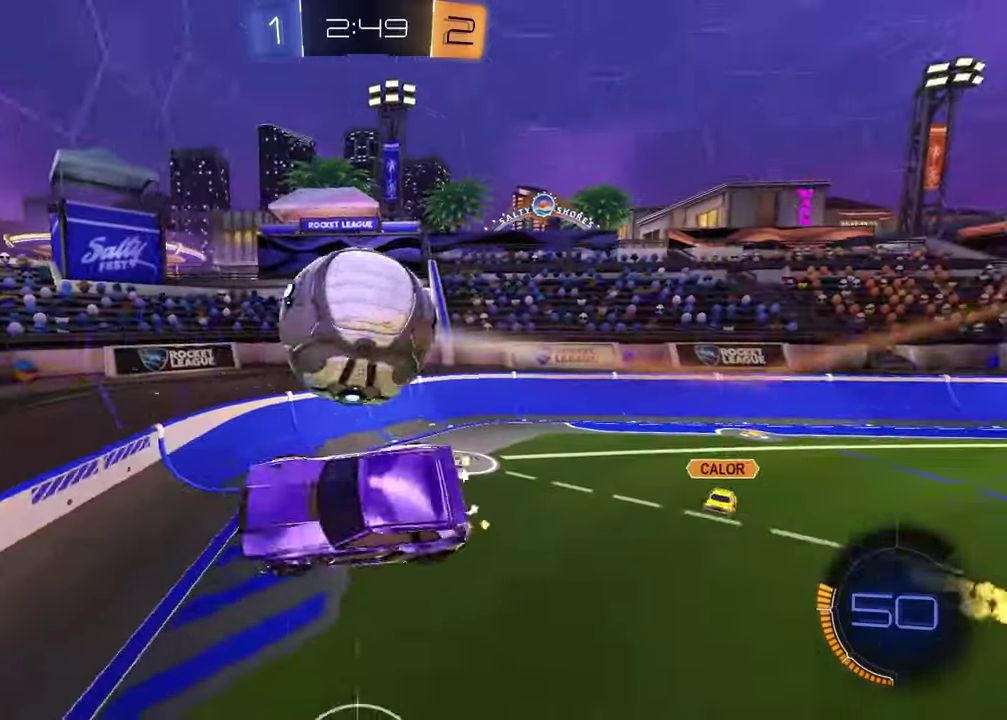
{"buttons": ["R2"], "left_stick": "center", "right_stick": "center", "events": [[67, "R2", "up"], [100, "L1", "down"], [333, "R2", "down"], [367, "L1", "up"], [417, "left_stick", "center"]]}
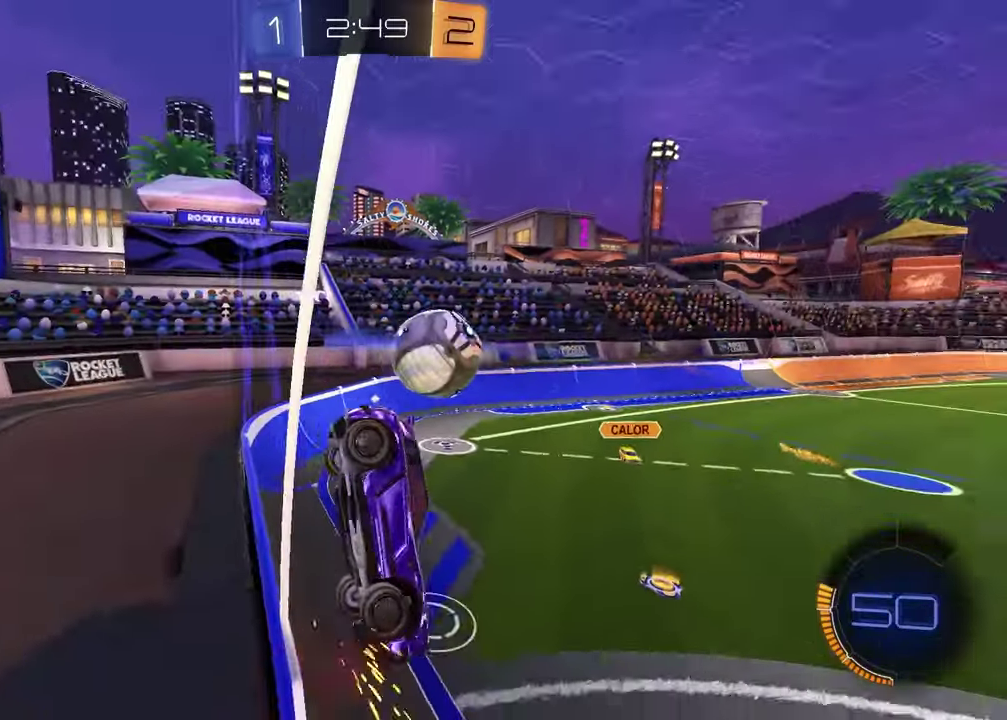
{"buttons": ["L2"], "left_stick": "left", "right_stick": "center", "events": [[83, "left_stick", "right"], [100, "L2", "down"], [133, "R2", "up"], [250, "left_stick", "down-right"], [400, "left_stick", "down-left"], [500, "left_stick", "left"]]}
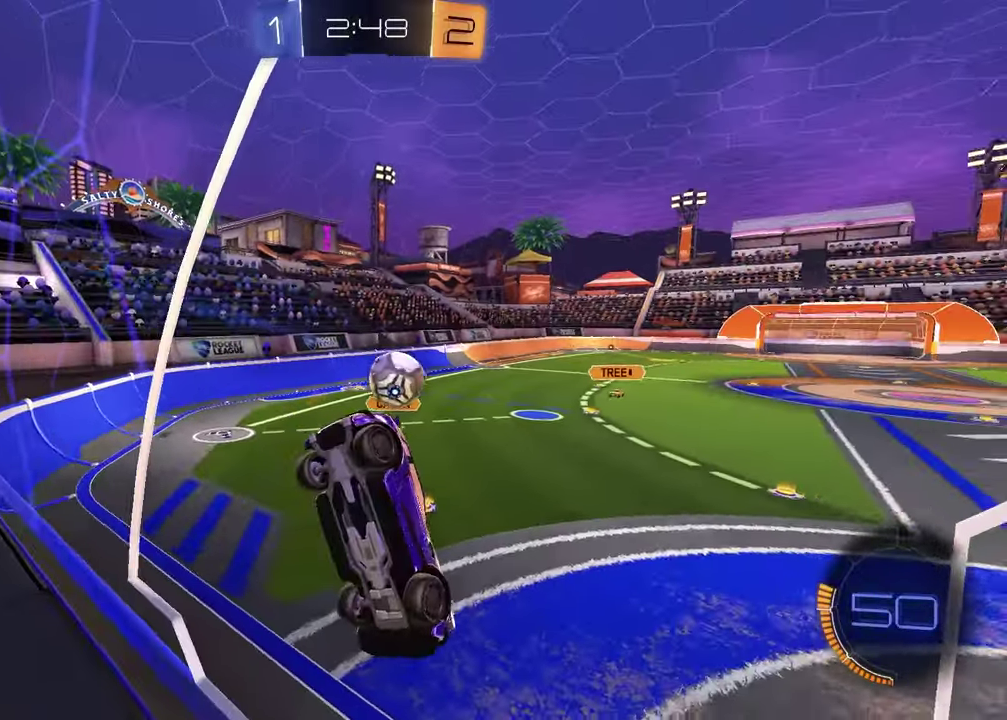
{"buttons": ["CROSS", "R1", "R2"], "left_stick": "right", "right_stick": "center", "events": [[100, "L2", "up"], [100, "R2", "down"], [183, "left_stick", "right"], [500, "CROSS", "down"], [500, "R1", "down"]]}
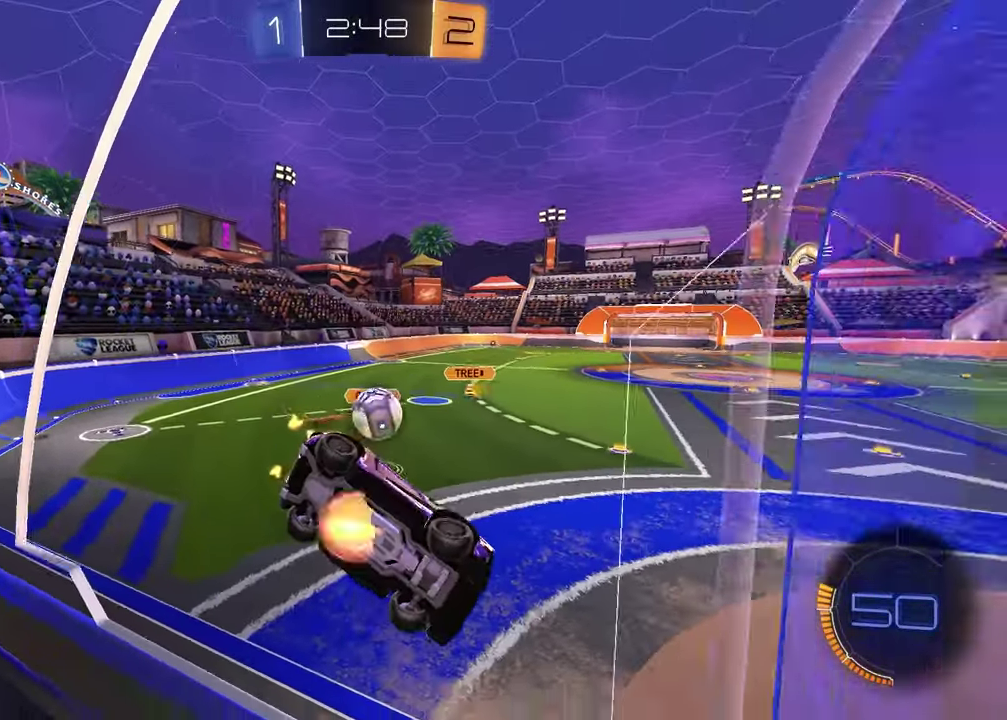
{"buttons": ["CROSS", "R2"], "left_stick": "down-left", "right_stick": "center", "events": [[17, "left_stick", "down-right"], [83, "left_stick", "down"], [200, "CROSS", "up"], [200, "R1", "up"], [300, "left_stick", "down-left"], [433, "CROSS", "down"]]}
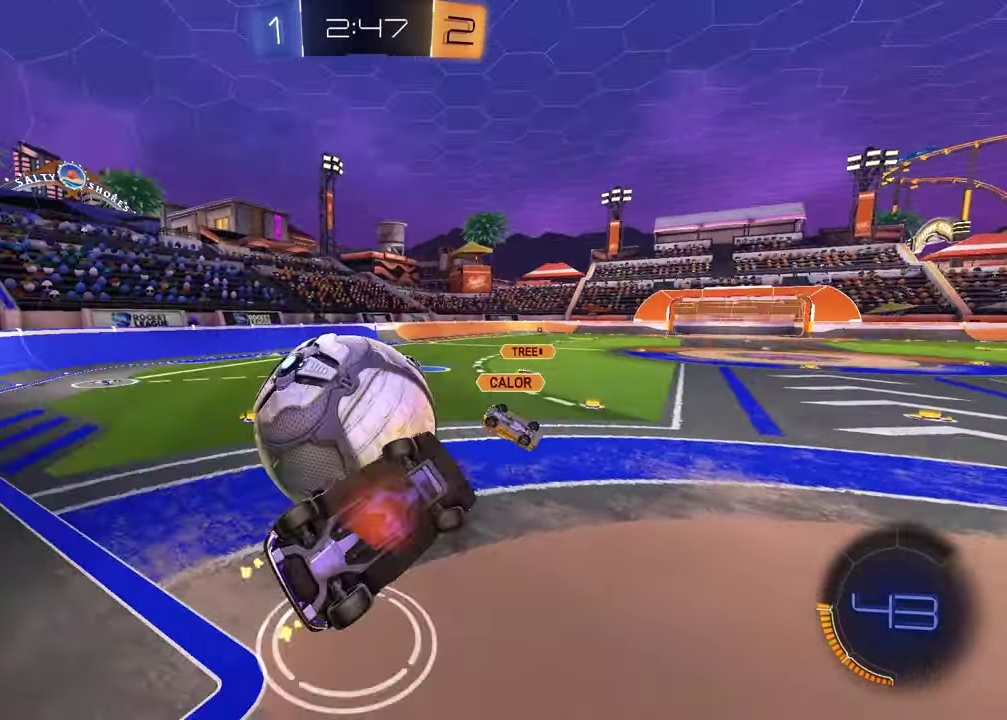
{"buttons": [], "left_stick": "left", "right_stick": "center", "events": [[83, "CROSS", "up"], [217, "left_stick", "up"], [417, "R2", "up"], [417, "left_stick", "up-left"], [483, "left_stick", "left"]]}
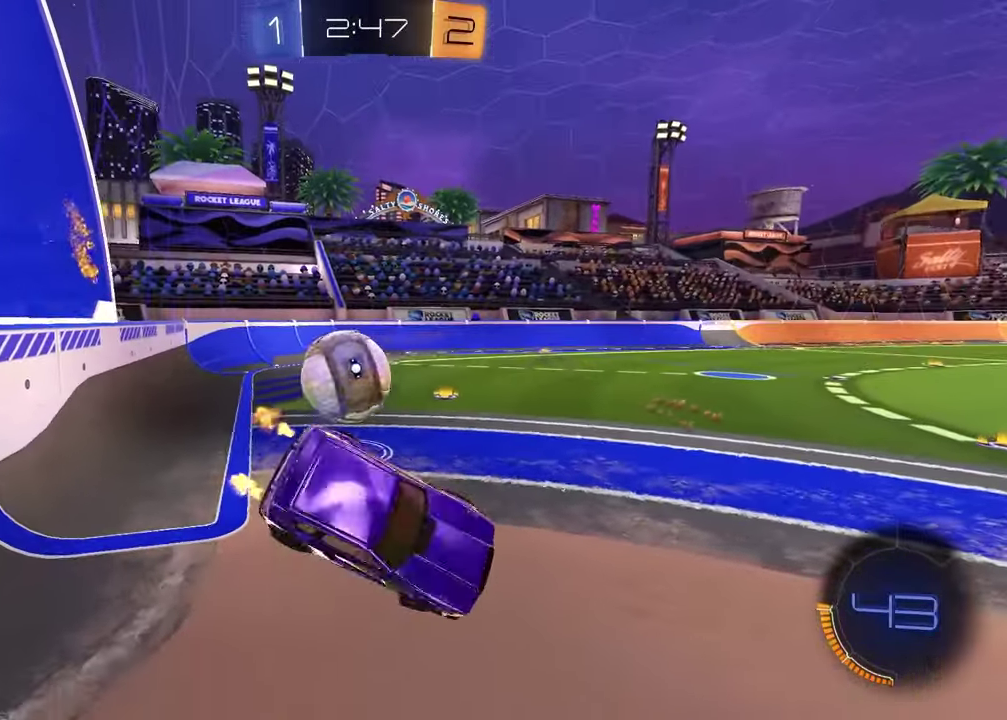
{"buttons": ["R2"], "left_stick": "left", "right_stick": "center", "events": [[317, "R2", "down"], [350, "SQUARE", "down"], [450, "SQUARE", "up"]]}
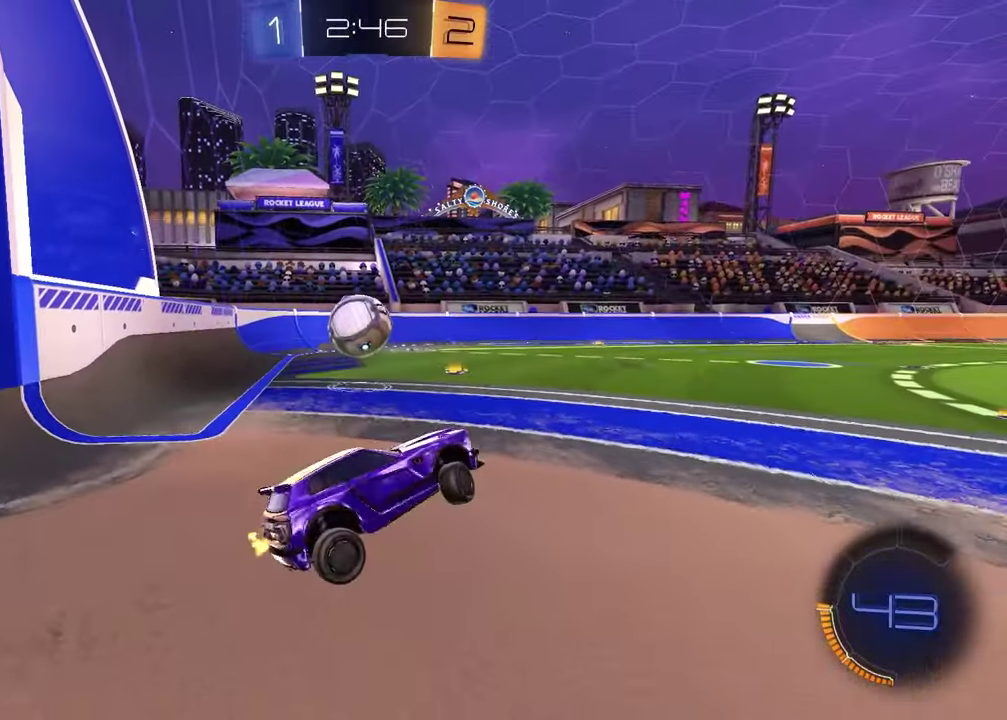
{"buttons": ["R1", "R2"], "left_stick": "center", "right_stick": "center", "events": [[33, "left_stick", "up-left"], [117, "left_stick", "up"], [133, "R1", "down"], [267, "left_stick", "left"], [367, "left_stick", "center"]]}
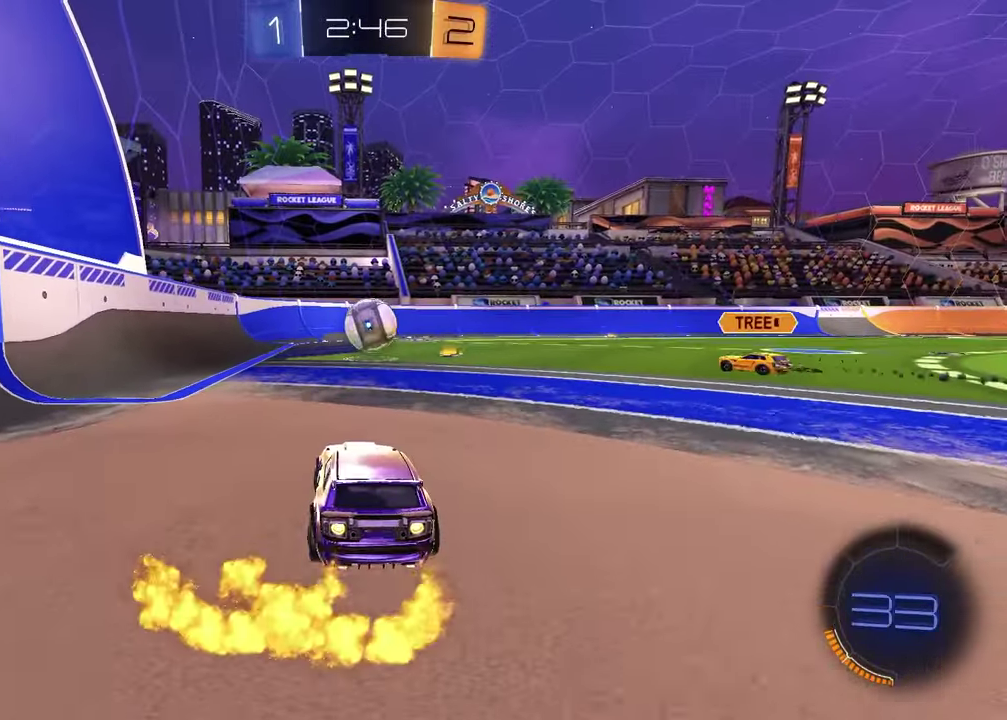
{"buttons": ["R2"], "left_stick": "center", "right_stick": "center", "events": [[17, "left_stick", "left"], [100, "left_stick", "center"], [133, "R1", "up"]]}
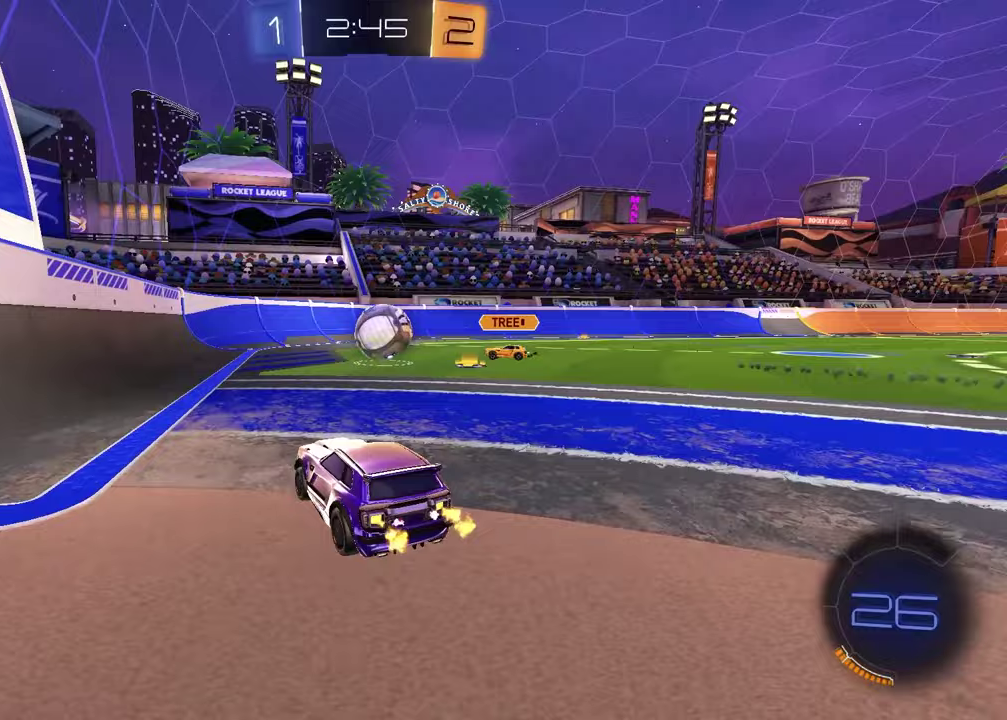
{"buttons": [], "left_stick": "right", "right_stick": "center", "events": [[150, "left_stick", "up-right"], [200, "R2", "up"], [283, "left_stick", "left"], [500, "left_stick", "right"]]}
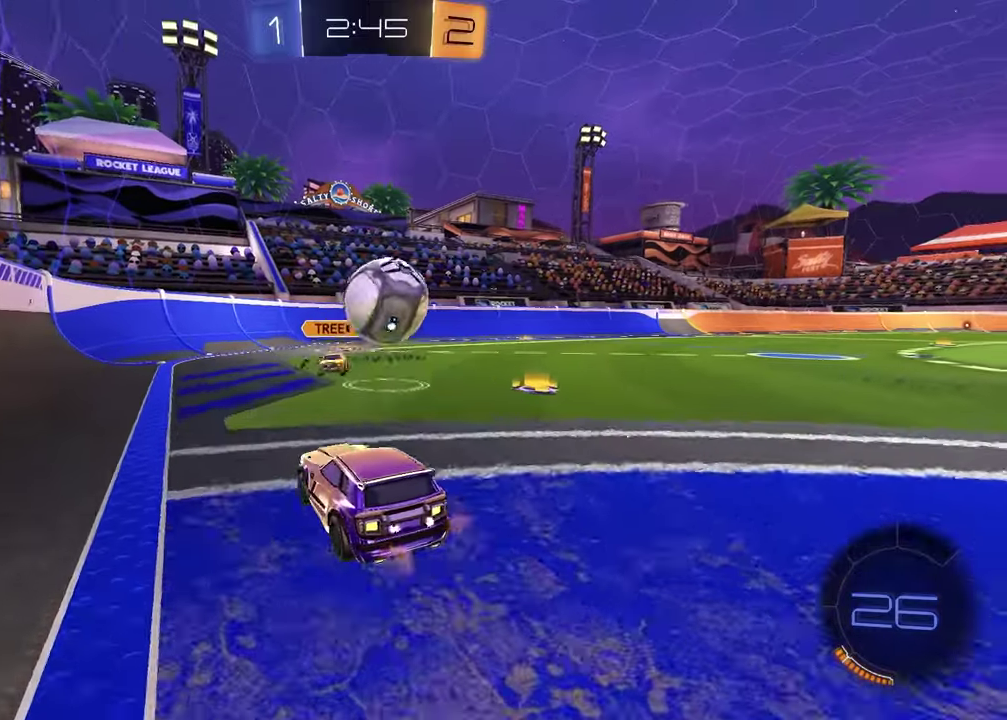
{"buttons": ["R1", "R2"], "left_stick": "up-right", "right_stick": "center", "events": [[50, "R2", "down"], [117, "left_stick", "down-right"], [183, "CROSS", "down"], [217, "left_stick", "down"], [267, "R1", "down"], [300, "CROSS", "up"], [300, "left_stick", "up-right"], [350, "CROSS", "down"], [500, "CROSS", "up"]]}
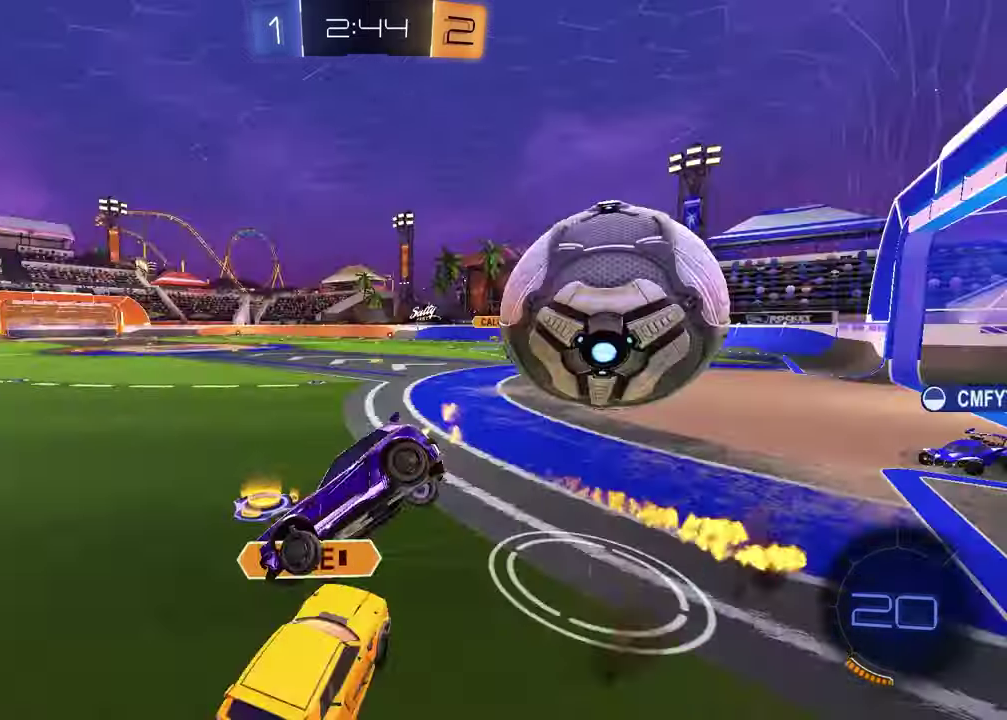
{"buttons": ["SQUARE", "R2"], "left_stick": "down-right", "right_stick": "center", "events": [[17, "R1", "up"], [33, "R2", "up"], [67, "left_stick", "down"], [367, "left_stick", "down-right"], [400, "R2", "down"], [417, "SQUARE", "down"]]}
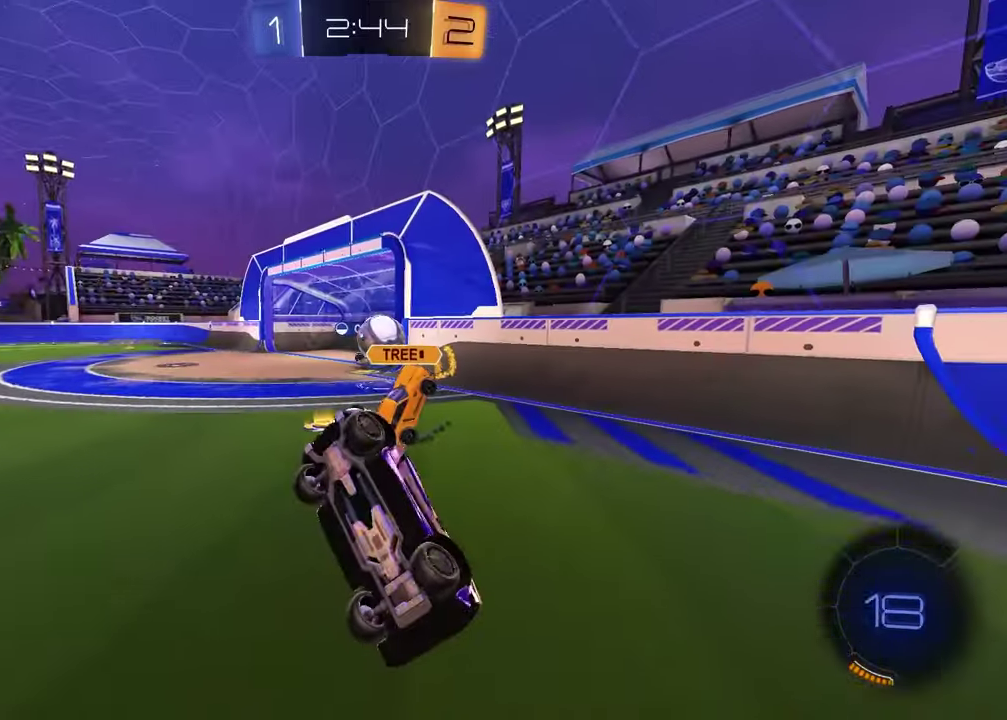
{"buttons": ["R2"], "left_stick": "left", "right_stick": "center", "events": [[167, "SQUARE", "up"], [200, "left_stick", "center"], [450, "left_stick", "left"]]}
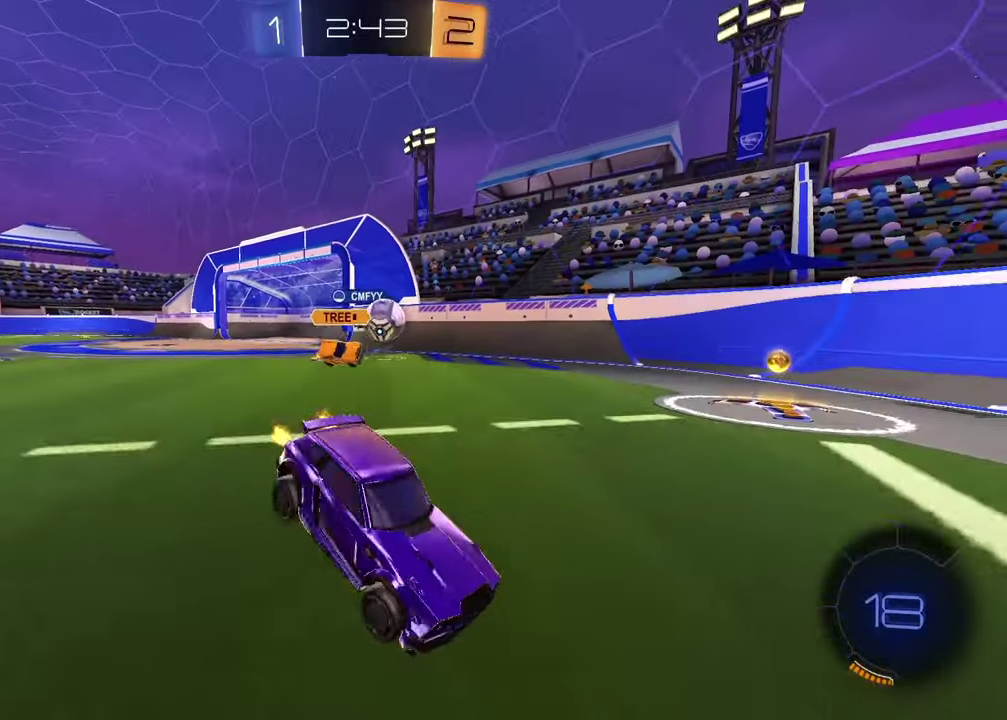
{"buttons": ["L2"], "left_stick": "left", "right_stick": "center", "events": [[33, "R2", "up"], [133, "L2", "down"], [167, "left_stick", "center"], [333, "left_stick", "left"]]}
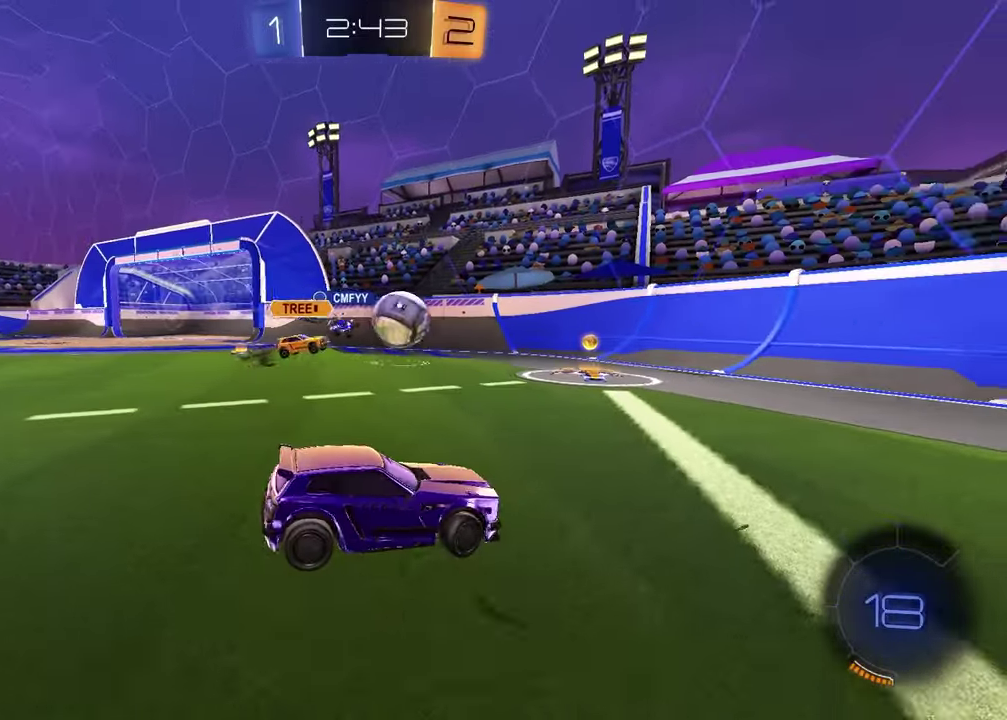
{"buttons": ["L2"], "left_stick": "left", "right_stick": "center", "events": []}
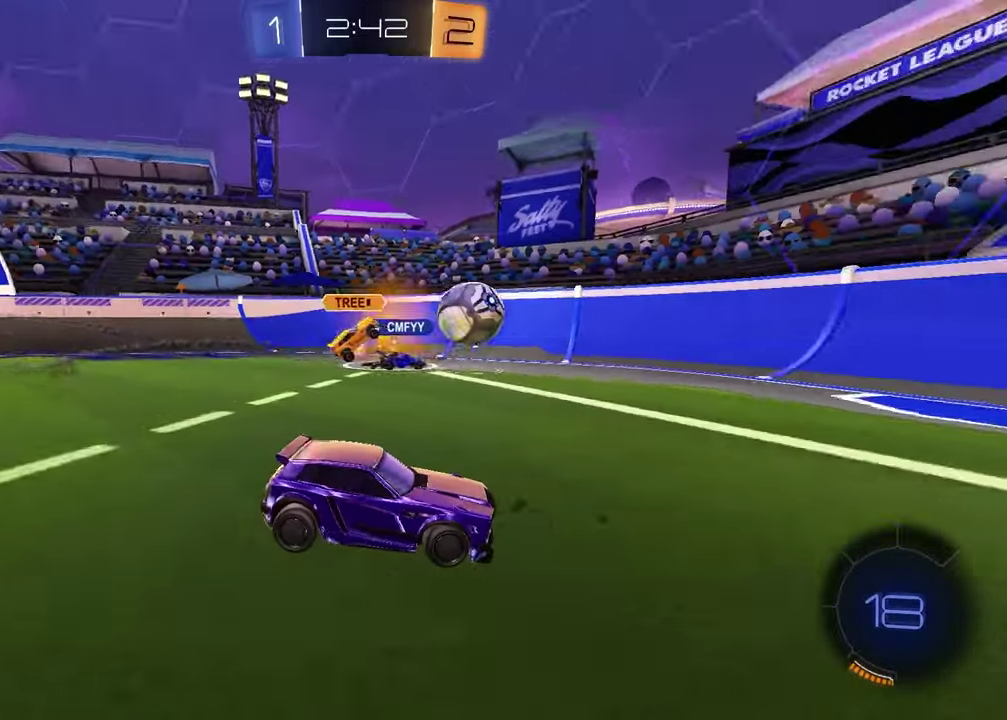
{"buttons": [], "left_stick": "down-left", "right_stick": "center", "events": [[200, "left_stick", "center"], [317, "L2", "up"], [333, "CROSS", "down"], [333, "left_stick", "down"], [383, "CROSS", "up"], [400, "left_stick", "down-left"]]}
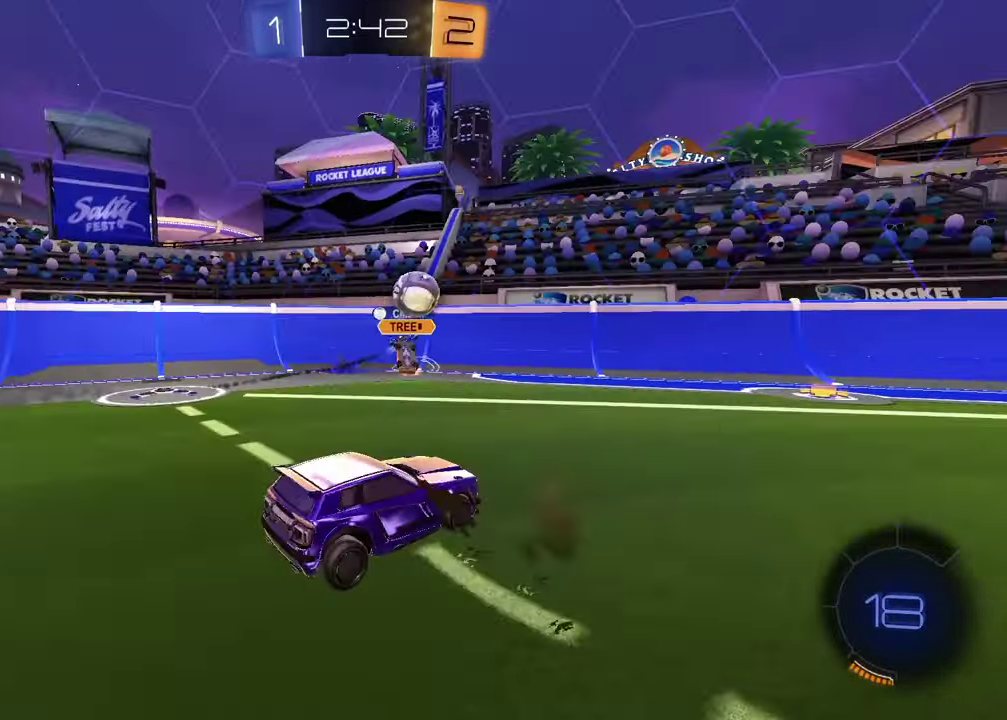
{"buttons": ["TRIANGLE", "R2"], "left_stick": "right", "right_stick": "center", "events": [[117, "R2", "down"], [183, "TRIANGLE", "down"], [183, "left_stick", "left"], [250, "TRIANGLE", "up"], [333, "SQUARE", "down"], [383, "left_stick", "center"], [467, "SQUARE", "up"], [500, "TRIANGLE", "down"], [500, "left_stick", "right"]]}
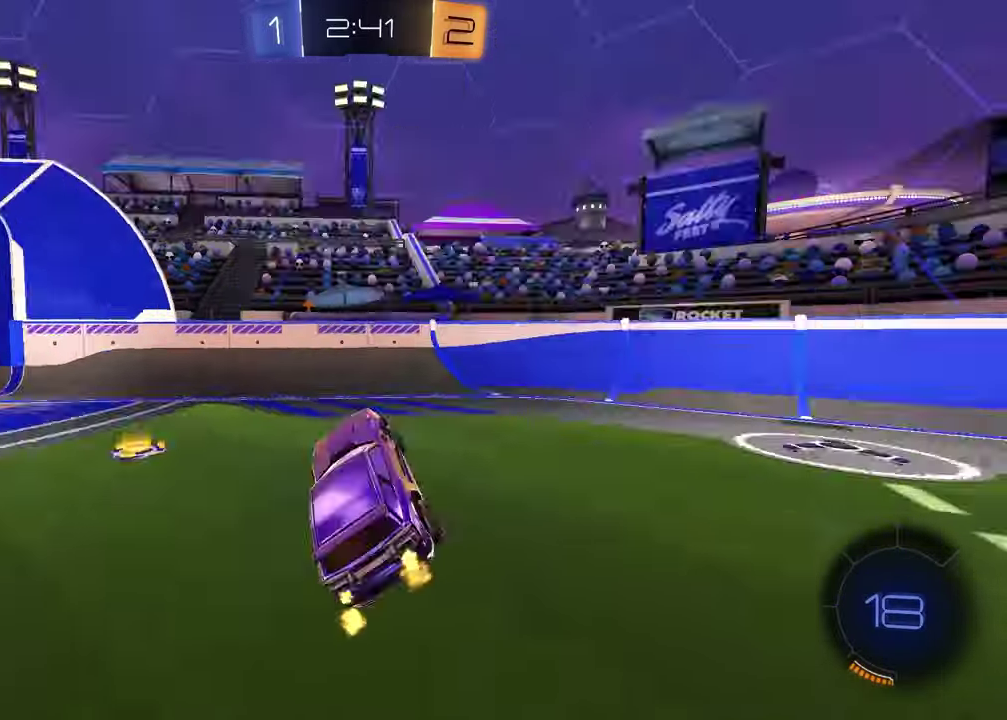
{"buttons": ["CROSS", "R2"], "left_stick": "up", "right_stick": "center", "events": [[67, "L1", "down"], [117, "TRIANGLE", "up"], [117, "left_stick", "down-right"], [183, "L1", "up"], [267, "left_stick", "center"], [317, "left_stick", "up"], [450, "CROSS", "down"]]}